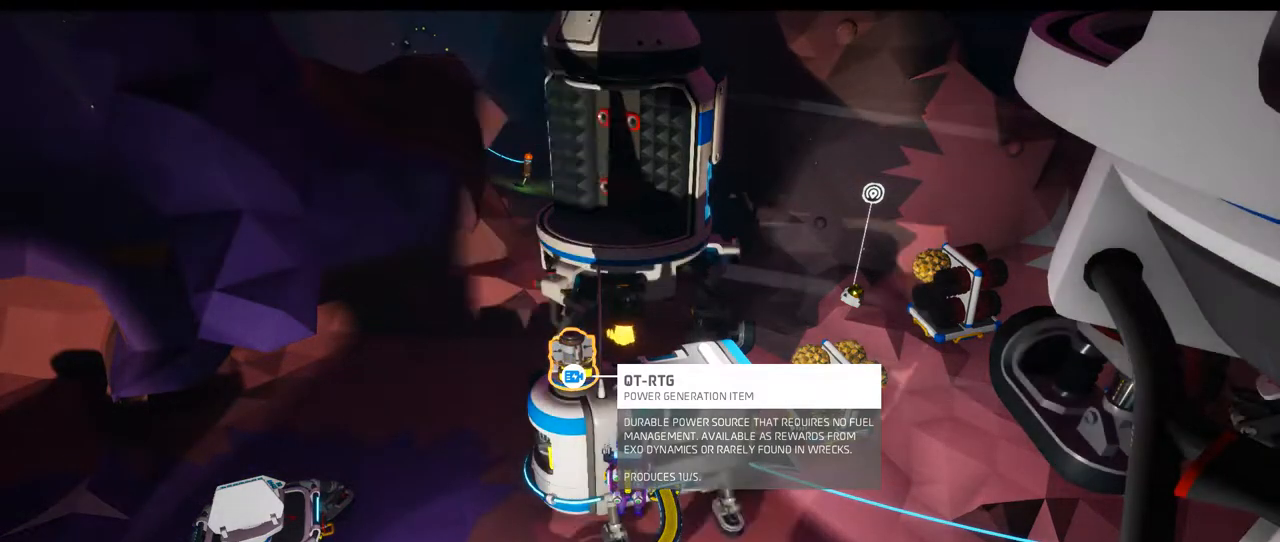
Gameplay with a controller (Xbox layout); each line is a JSON object with the inputs held at the frame after it (dt_ms = milliseconds from this image to that frame). "events" lists button and stick changes between this image and that frame as [ms after this image, input, new state], when the widget could be followed in between. Not read: DPAD_LEFT DPAD_UP L1 L3 R3 Y.
{"dt_ms": 1000, "buttons": [], "left_stick": "center", "right_stick": "right"}
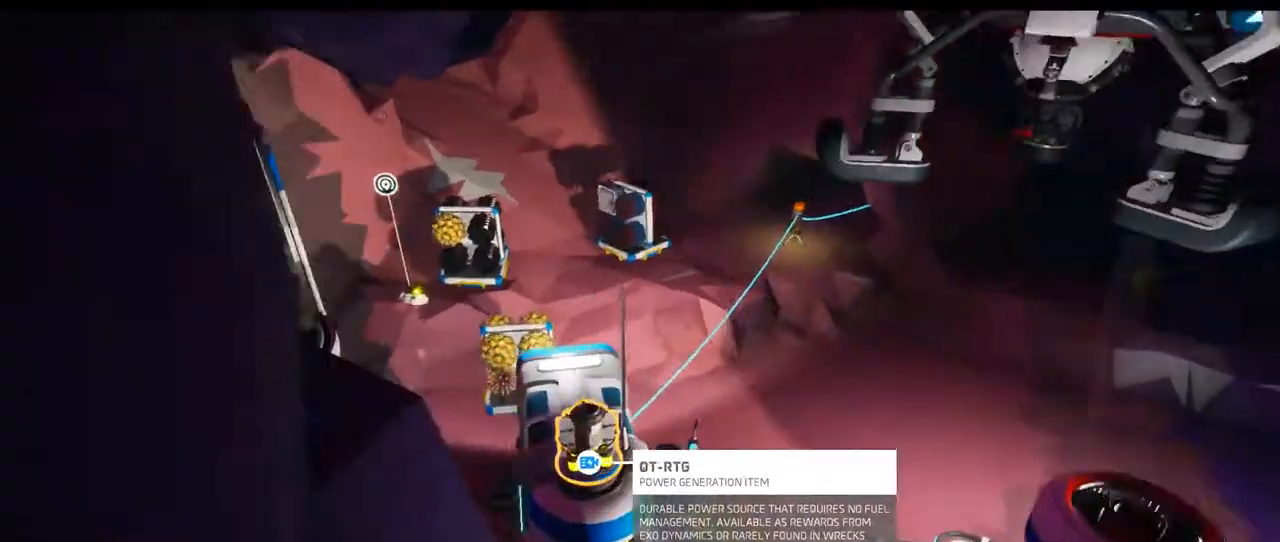
{"dt_ms": 500, "buttons": [], "left_stick": "center", "right_stick": "center"}
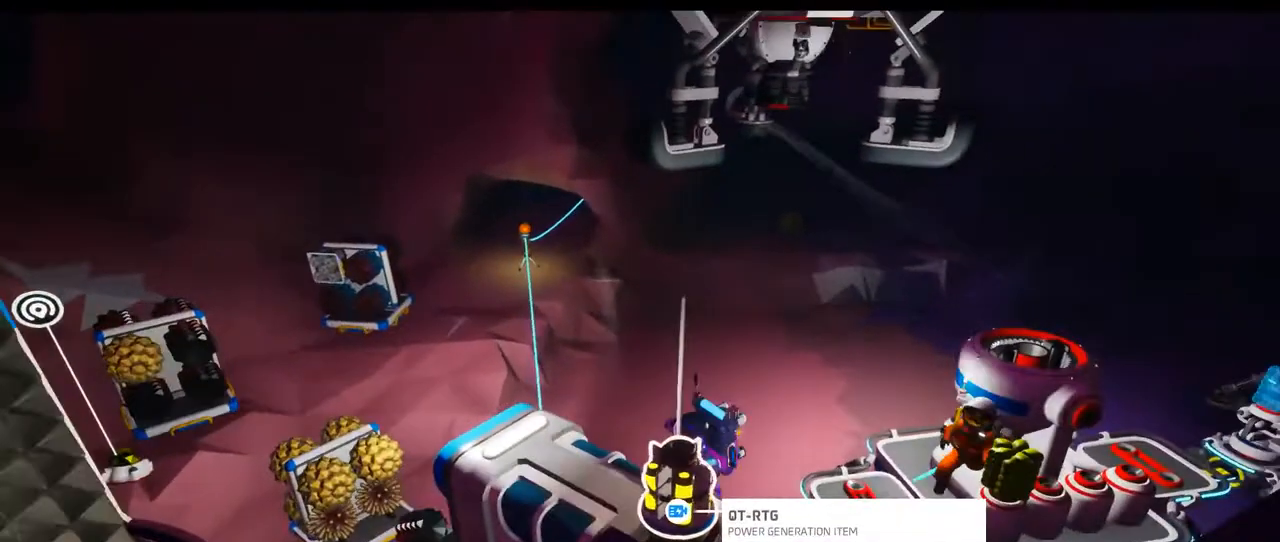
{"dt_ms": 500, "buttons": [], "left_stick": "center", "right_stick": "left", "events": [[50, "left_stick", "left"], [383, "left_stick", "center"], [383, "right_stick", "left"]]}
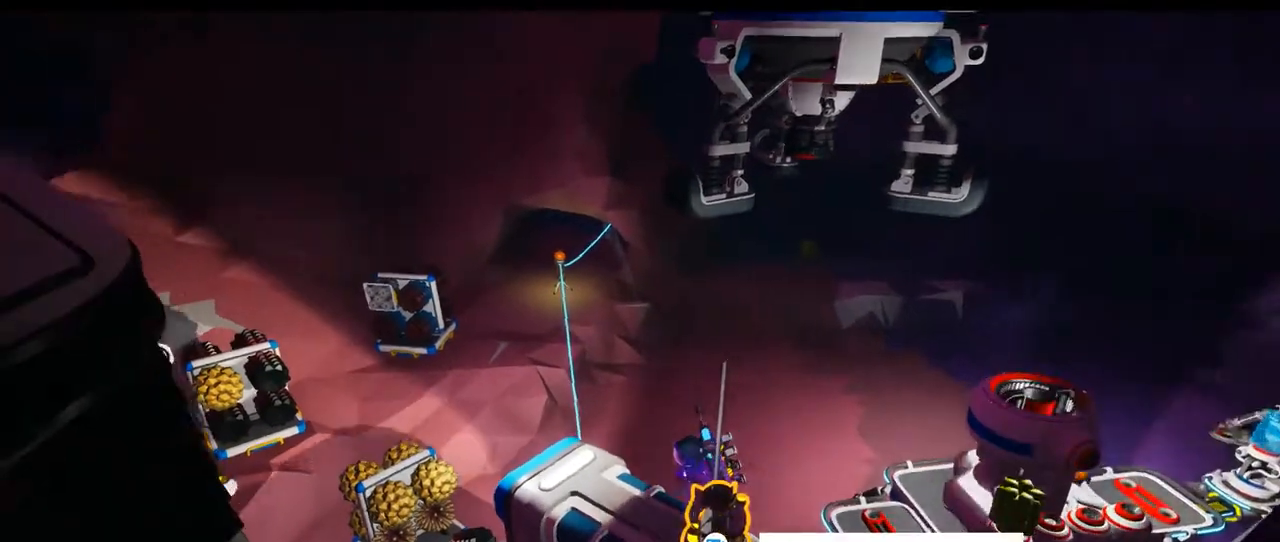
{"dt_ms": 500, "buttons": [], "left_stick": "center", "right_stick": "center", "events": [[167, "right_stick", "center"]]}
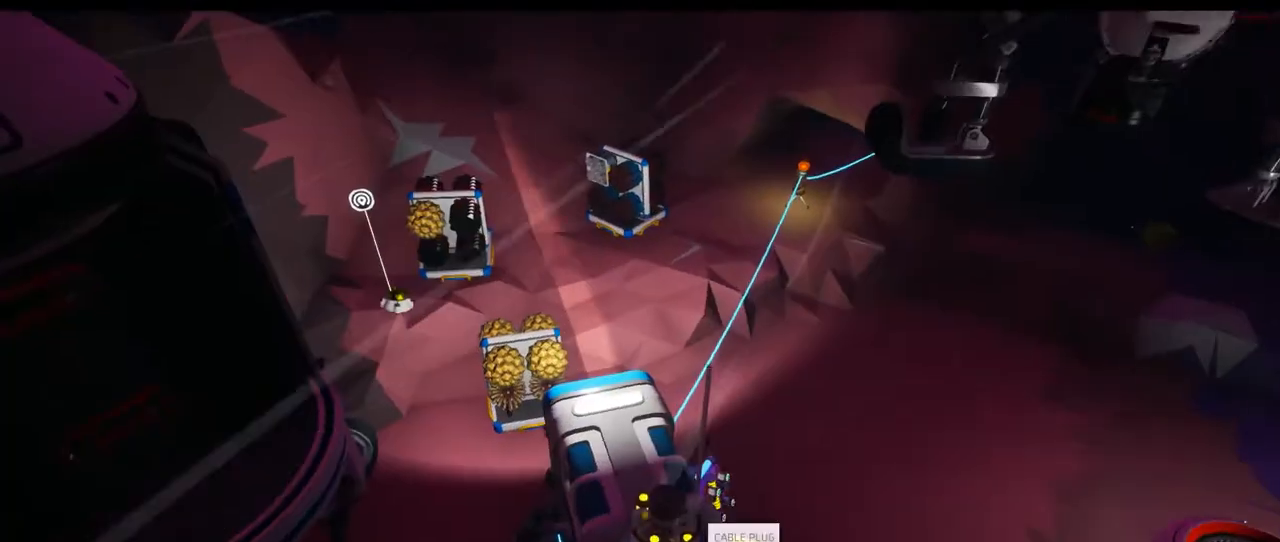
{"dt_ms": 1000, "buttons": ["A"], "left_stick": "up-left", "right_stick": "center", "events": [[167, "right_stick", "up"], [300, "right_stick", "up-right"], [817, "right_stick", "center"], [850, "left_stick", "up-left"], [983, "A", "down"]]}
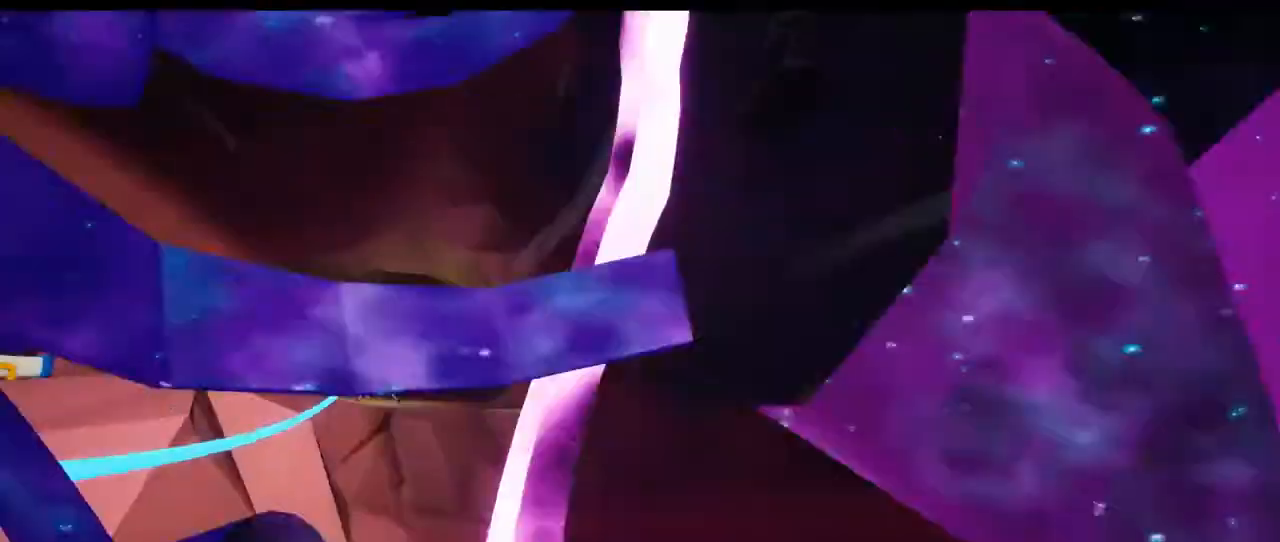
{"dt_ms": 1000, "buttons": [], "left_stick": "center", "right_stick": "right"}